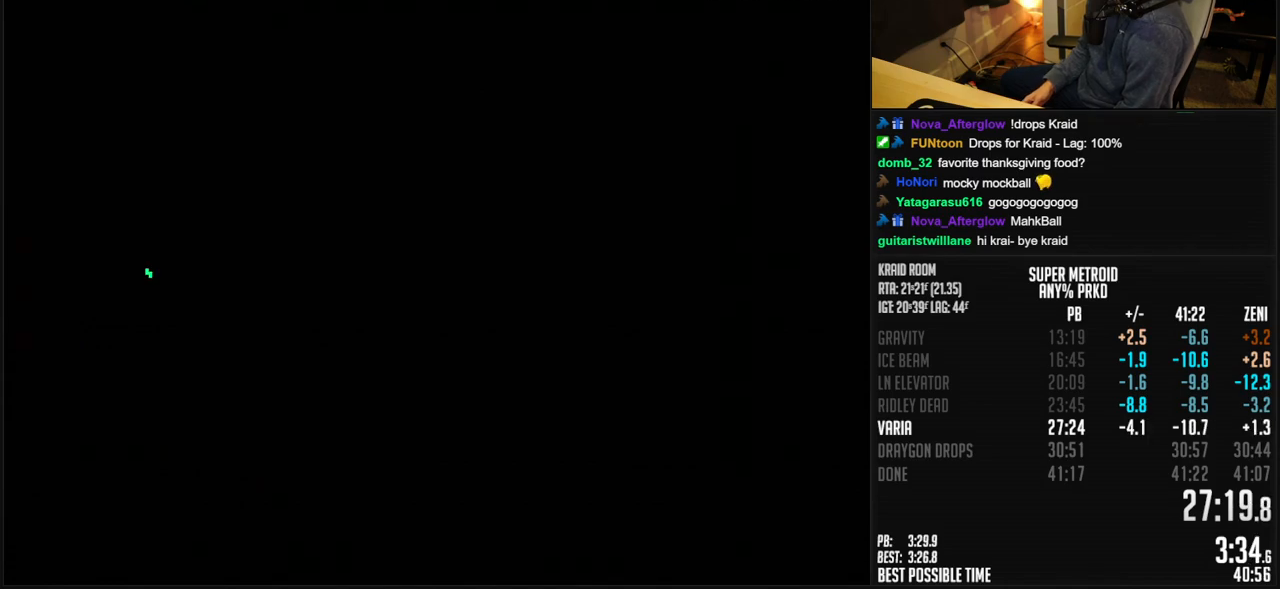
Gameplay with a controller (Nintendo layout); each line is a JSON object with the inputs held at the frame after it. "events" lists button and stick changes between this image and that frame as [ms after this image, input, new state], when the widget could be followed in between. Not read: L1 L3 R3.
{"buttons": ["B", "DPAD_RIGHT"], "events": []}
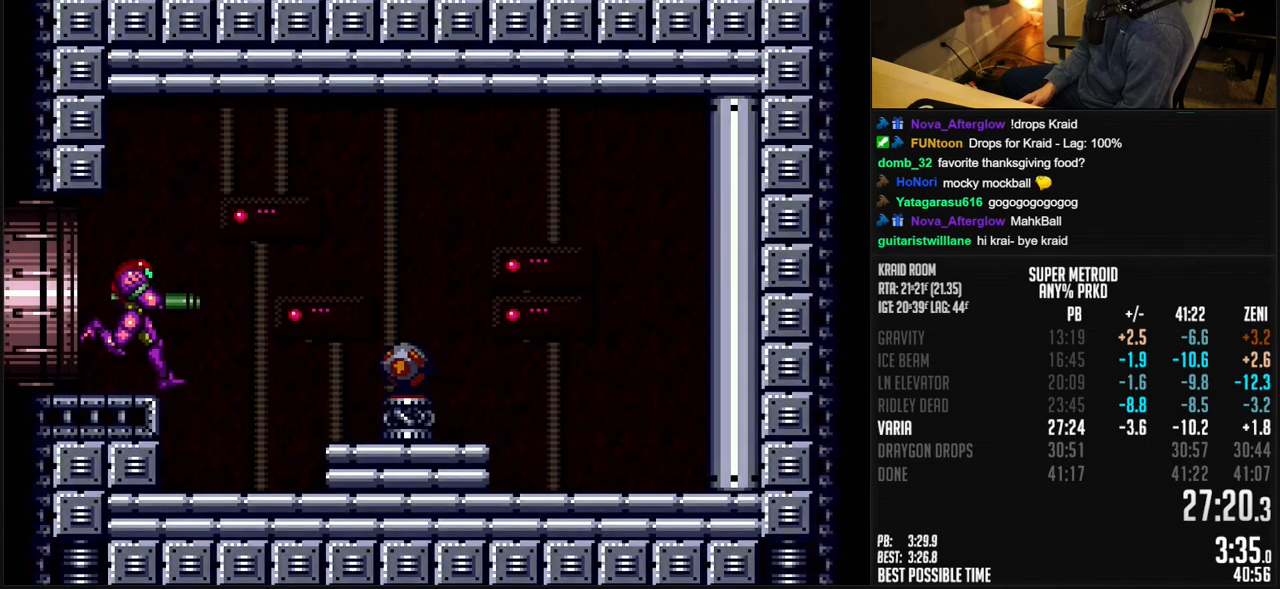
{"buttons": ["B", "DPAD_RIGHT"], "events": [[400, "X", "down"], [467, "X", "up"]]}
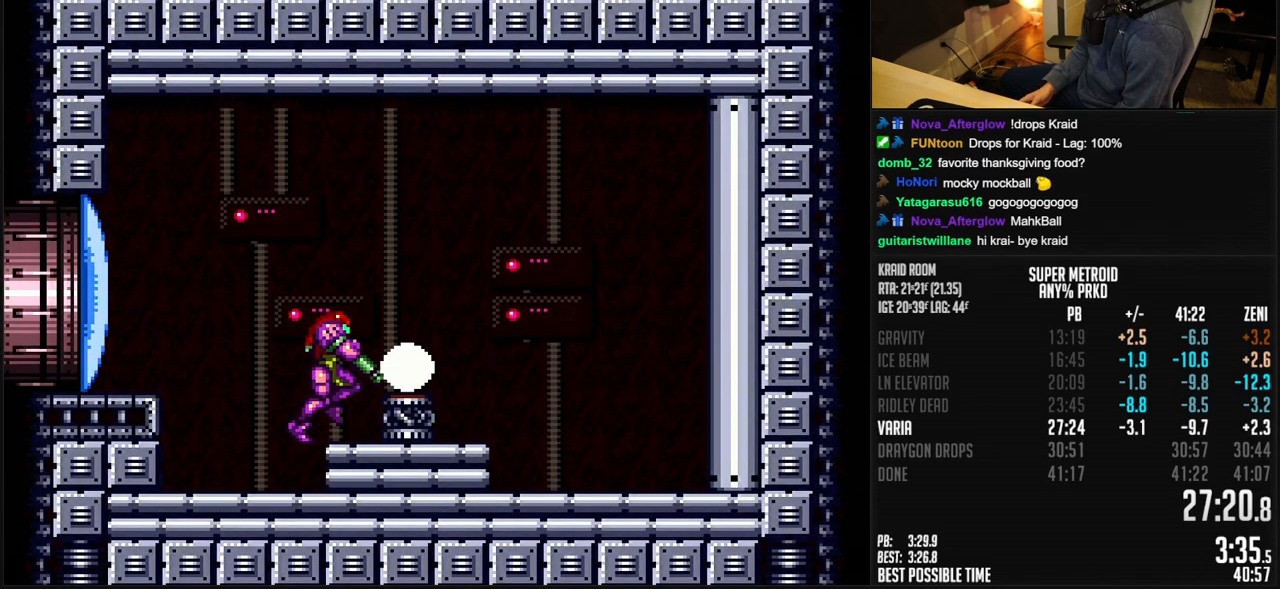
{"buttons": ["B", "DPAD_RIGHT"], "events": []}
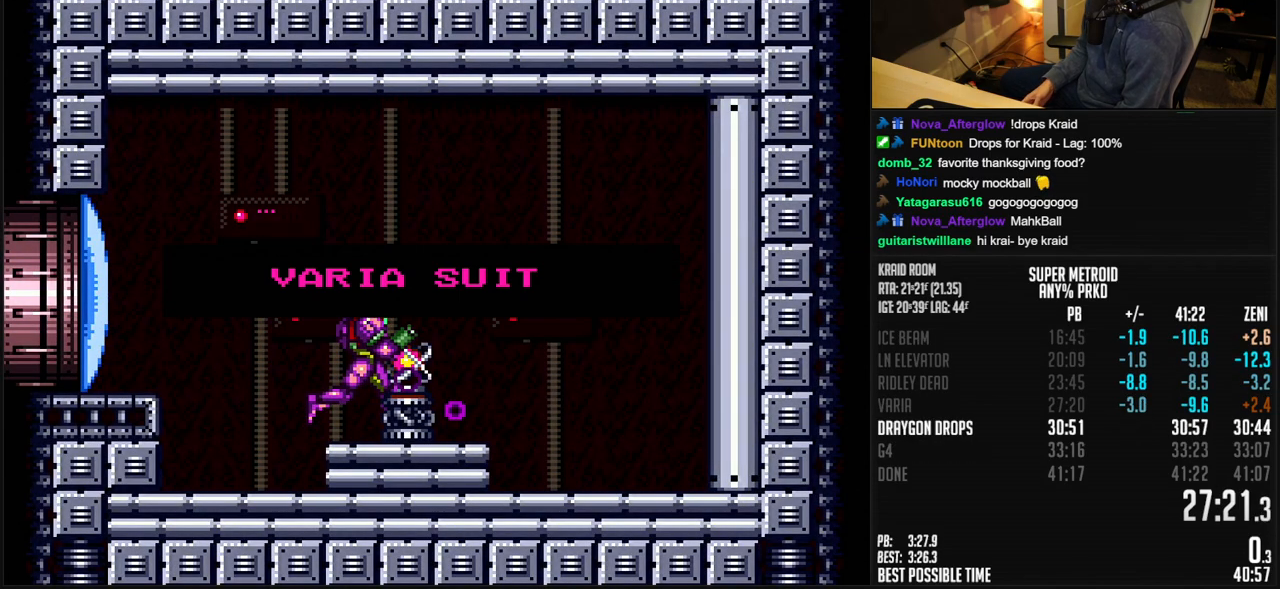
{"buttons": ["B", "DPAD_RIGHT"], "events": []}
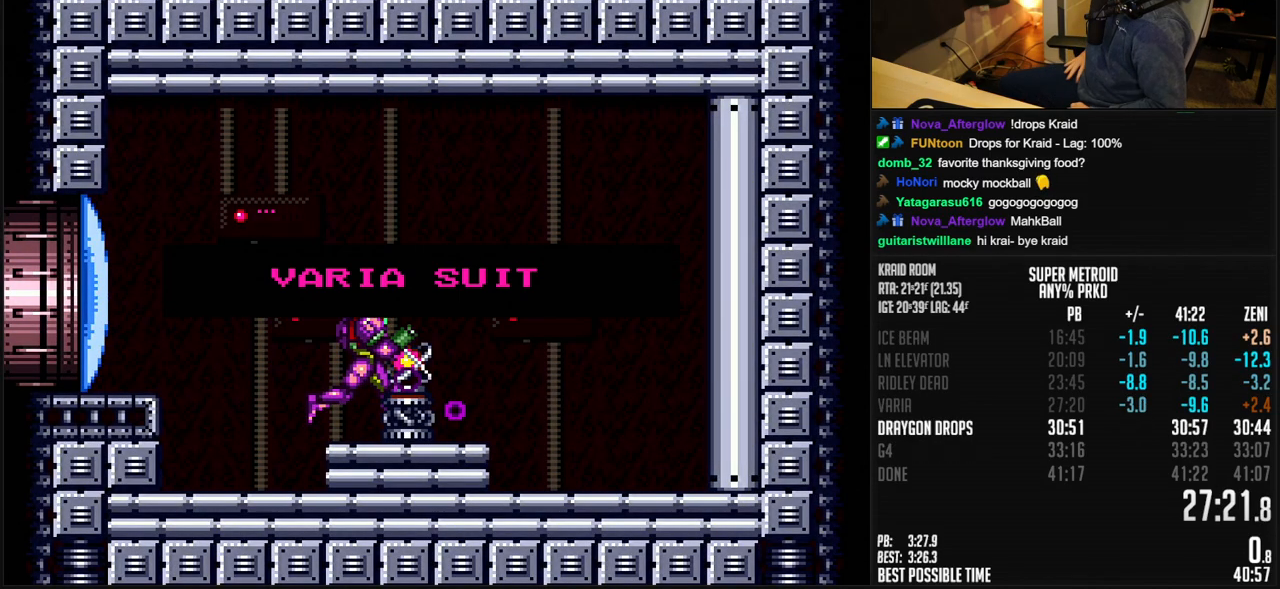
{"buttons": ["B", "DPAD_RIGHT"], "events": []}
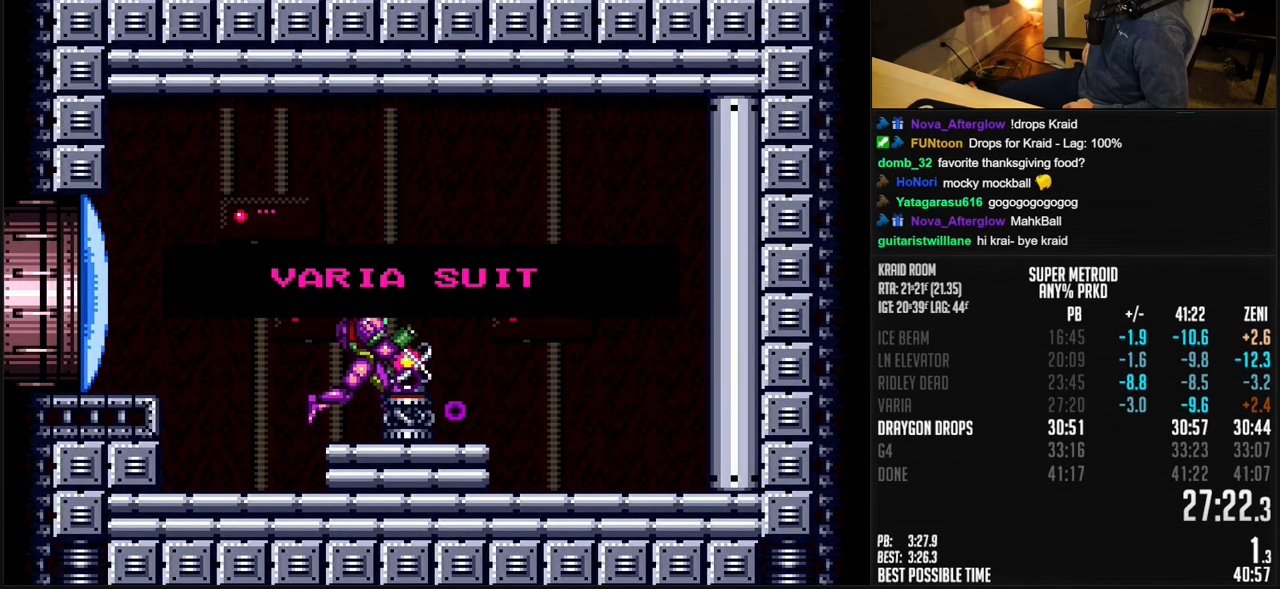
{"buttons": ["B", "DPAD_RIGHT"], "events": []}
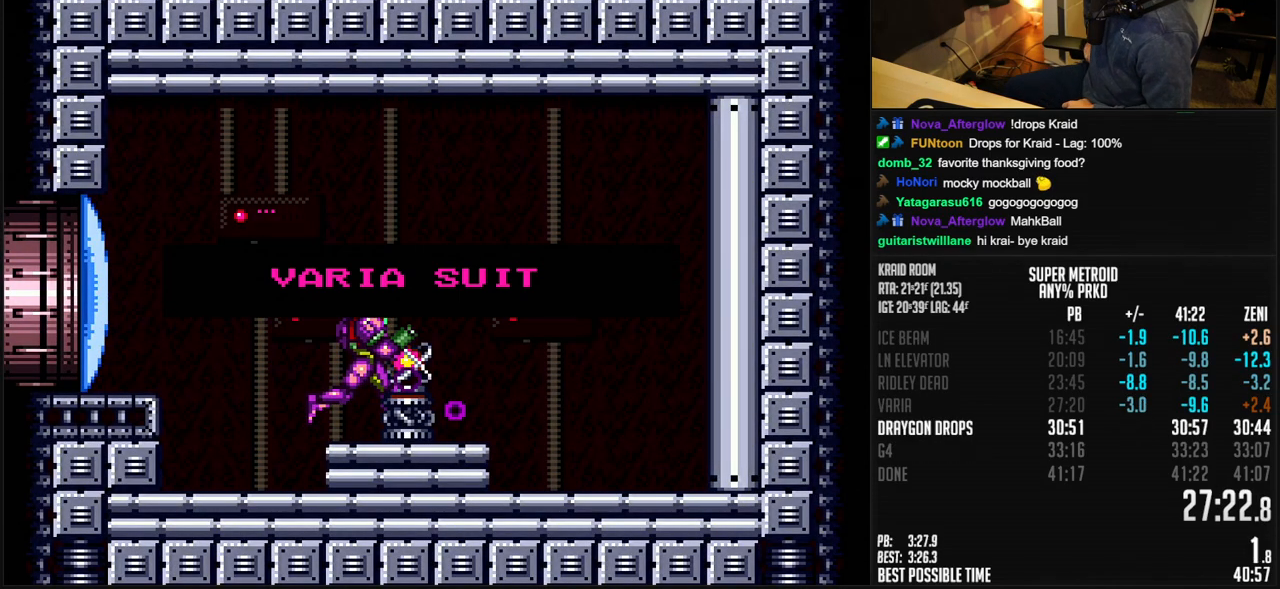
{"buttons": ["B", "DPAD_RIGHT"], "events": []}
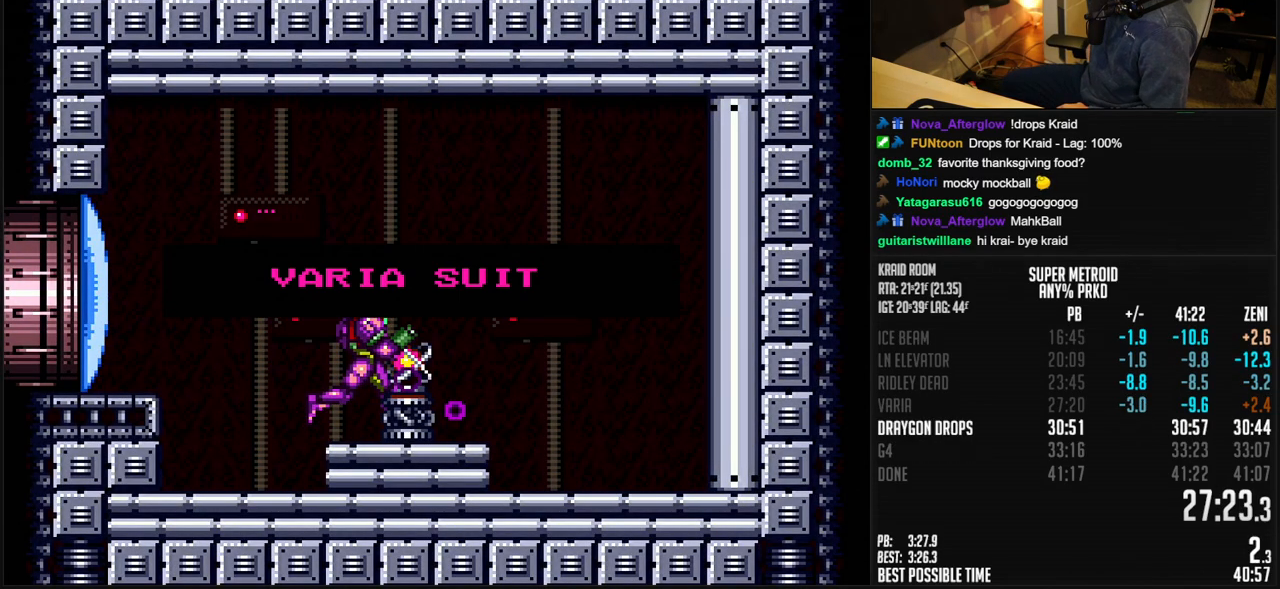
{"buttons": ["B", "DPAD_RIGHT"], "events": []}
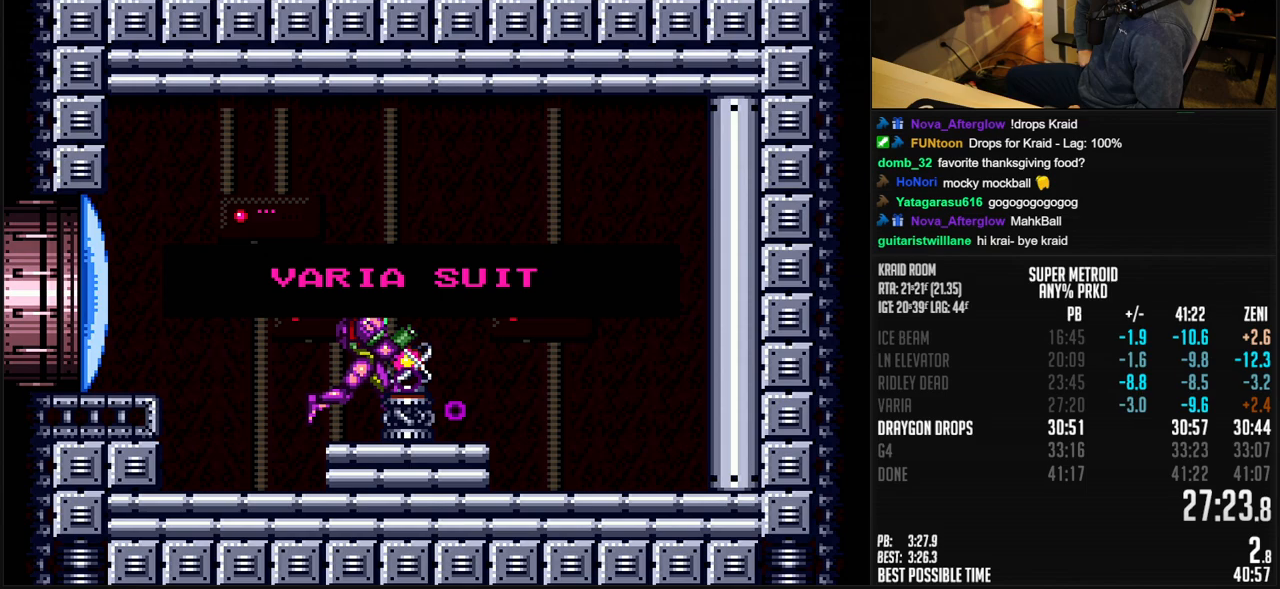
{"buttons": ["B", "DPAD_RIGHT"], "events": []}
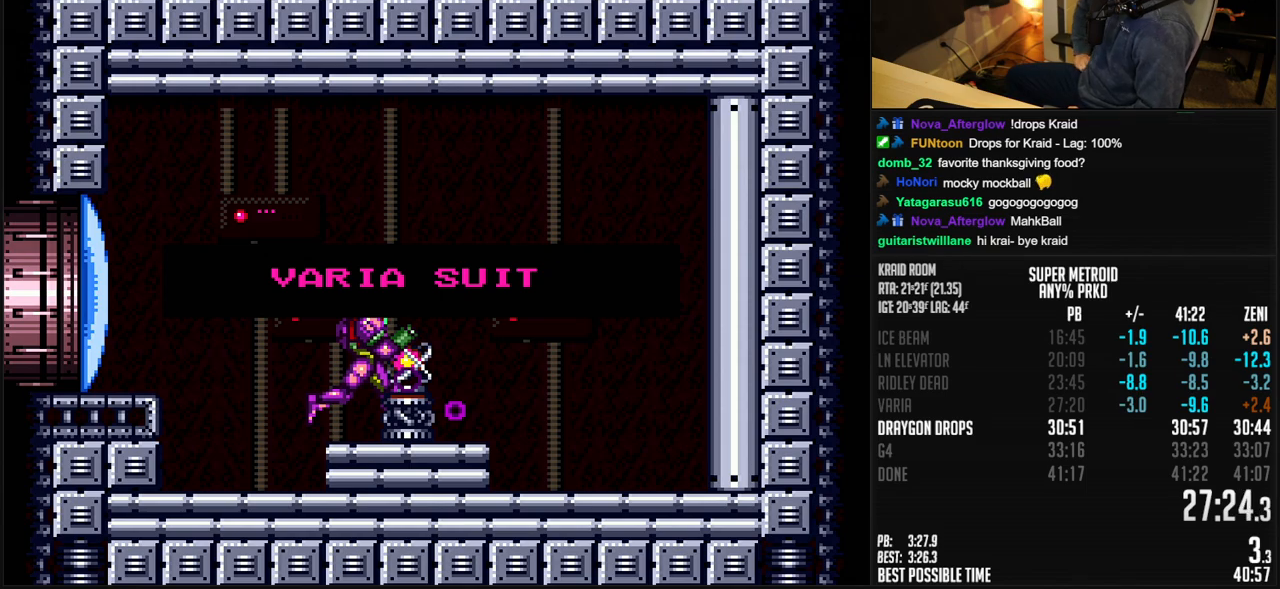
{"buttons": ["B", "DPAD_RIGHT"], "events": []}
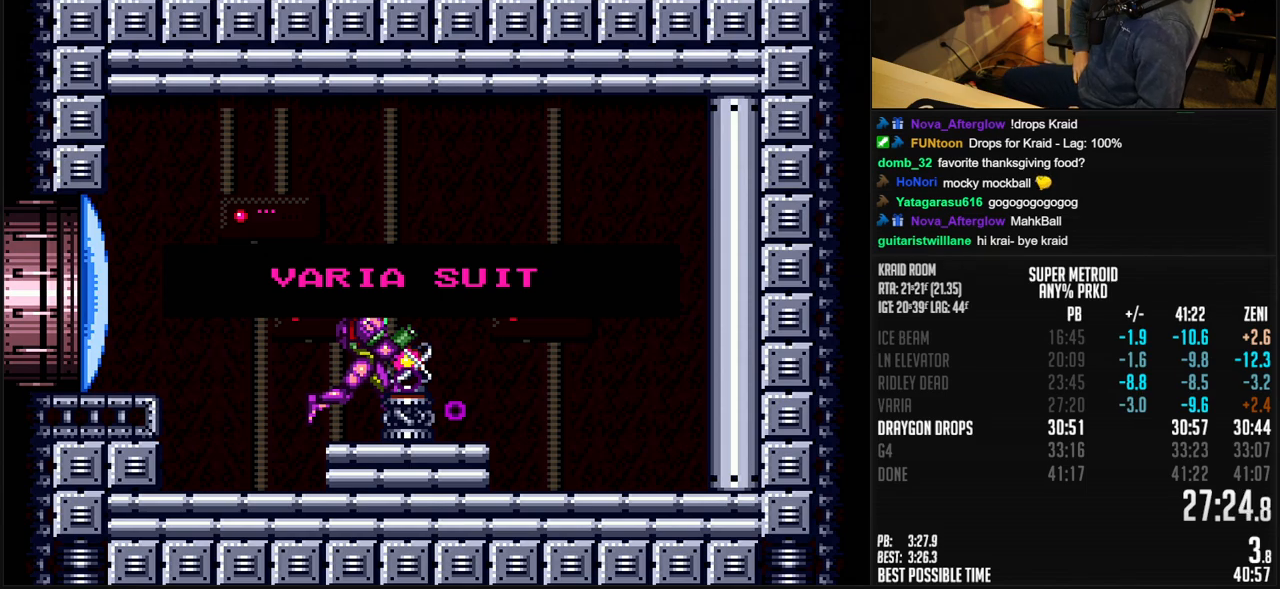
{"buttons": ["B", "DPAD_RIGHT"], "events": []}
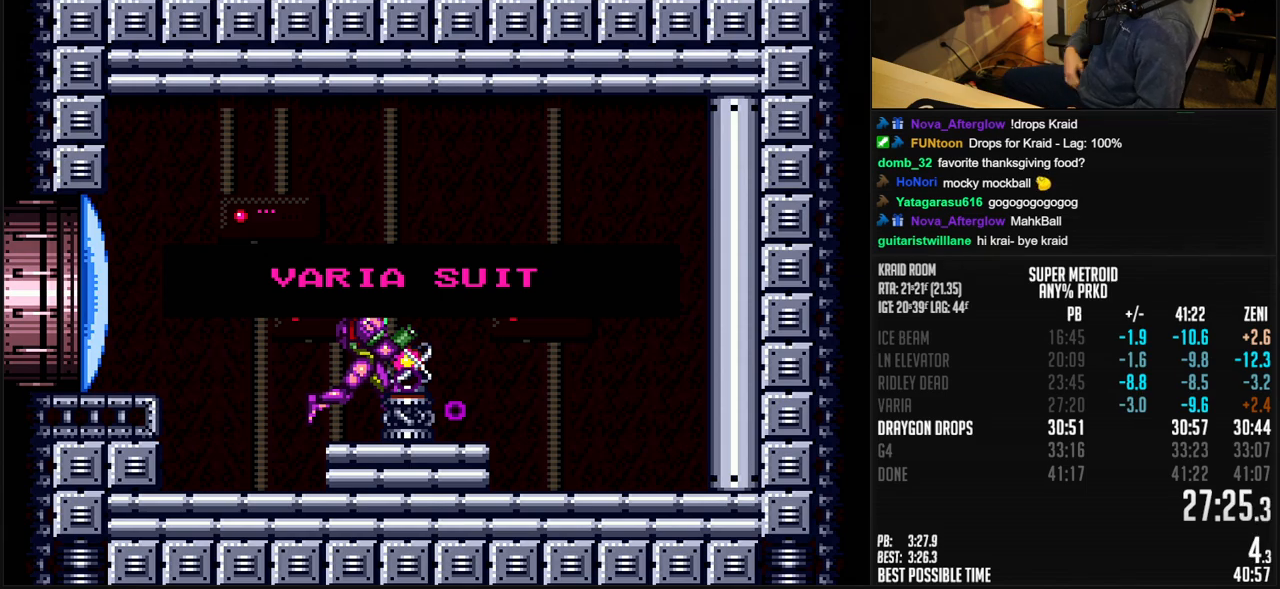
{"buttons": ["B", "DPAD_RIGHT"], "events": []}
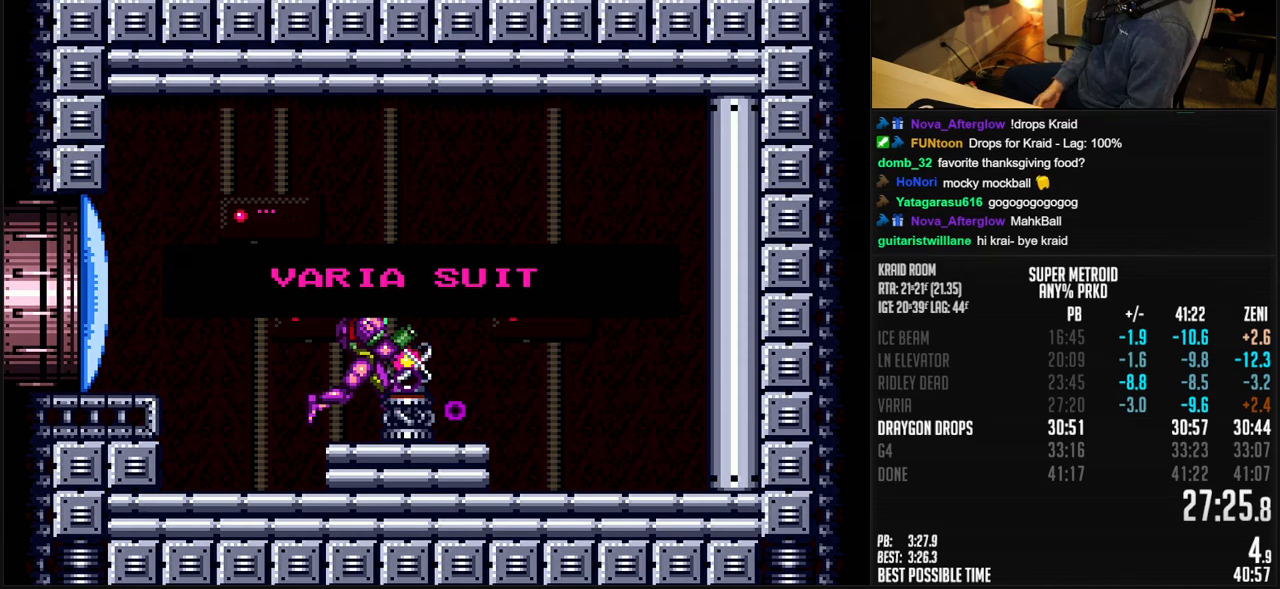
{"buttons": ["B", "DPAD_RIGHT"], "events": []}
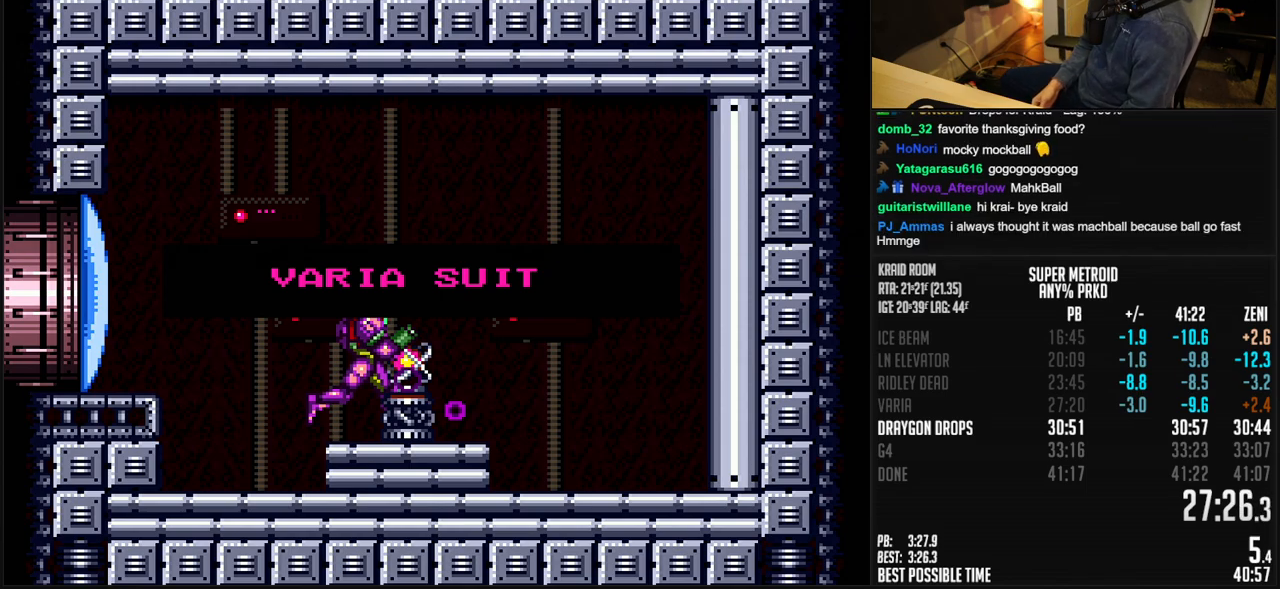
{"buttons": ["B", "DPAD_RIGHT"], "events": []}
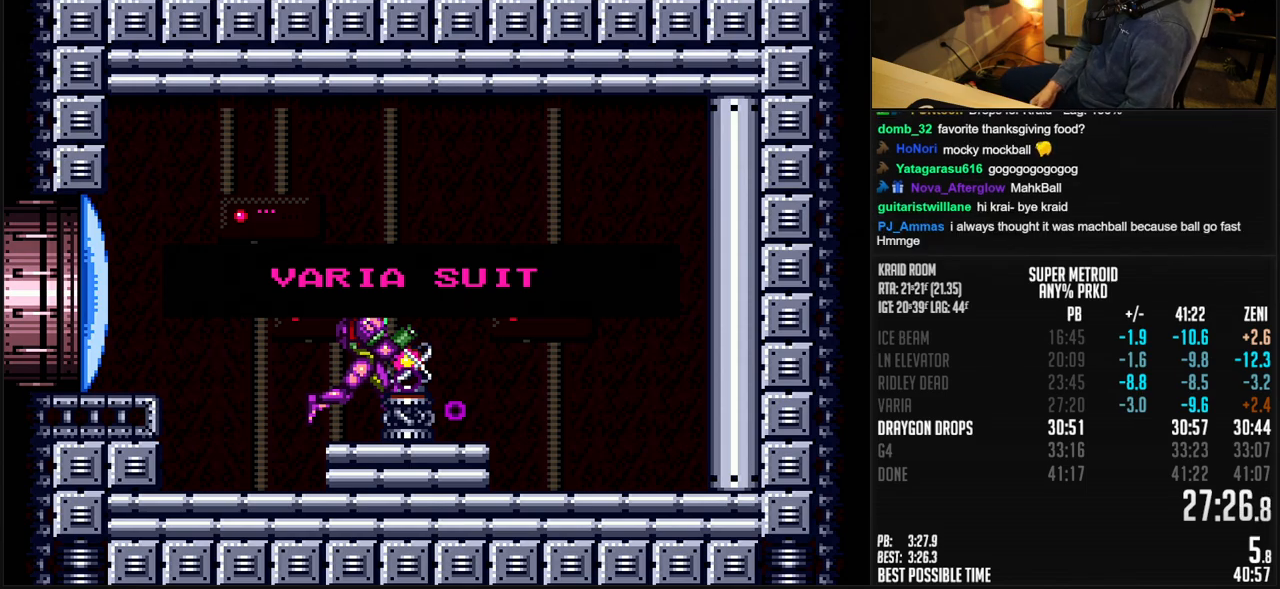
{"buttons": [], "events": [[417, "B", "up"], [417, "DPAD_RIGHT", "up"]]}
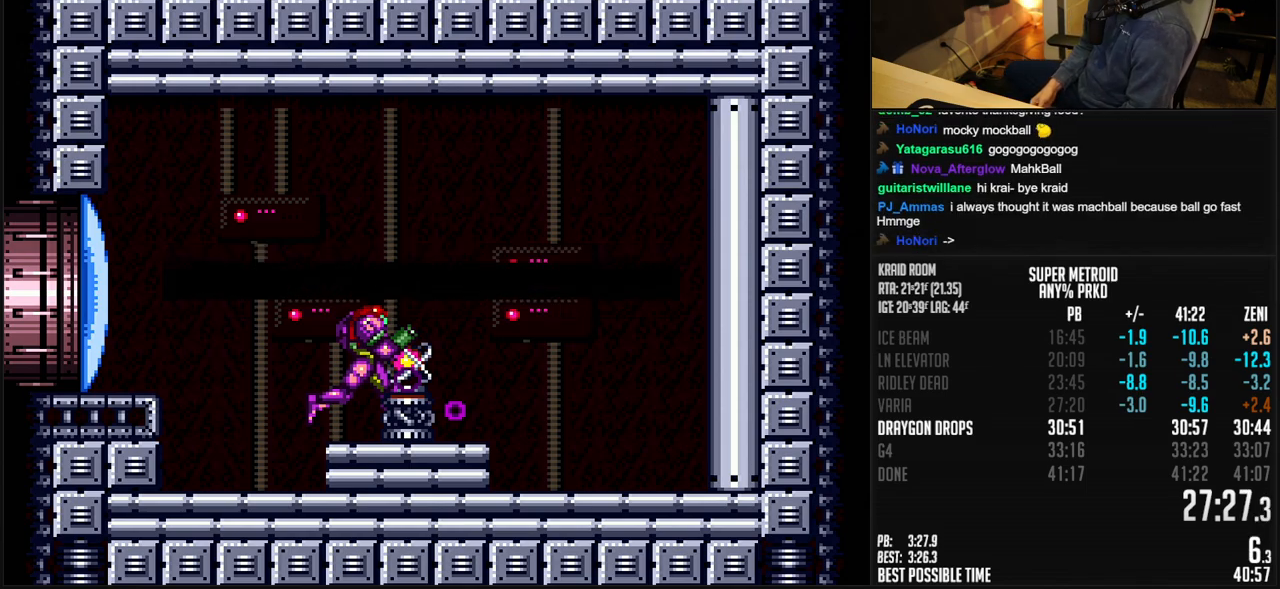
{"buttons": ["B", "DPAD_RIGHT"], "events": [[250, "B", "down"], [250, "DPAD_RIGHT", "down"]]}
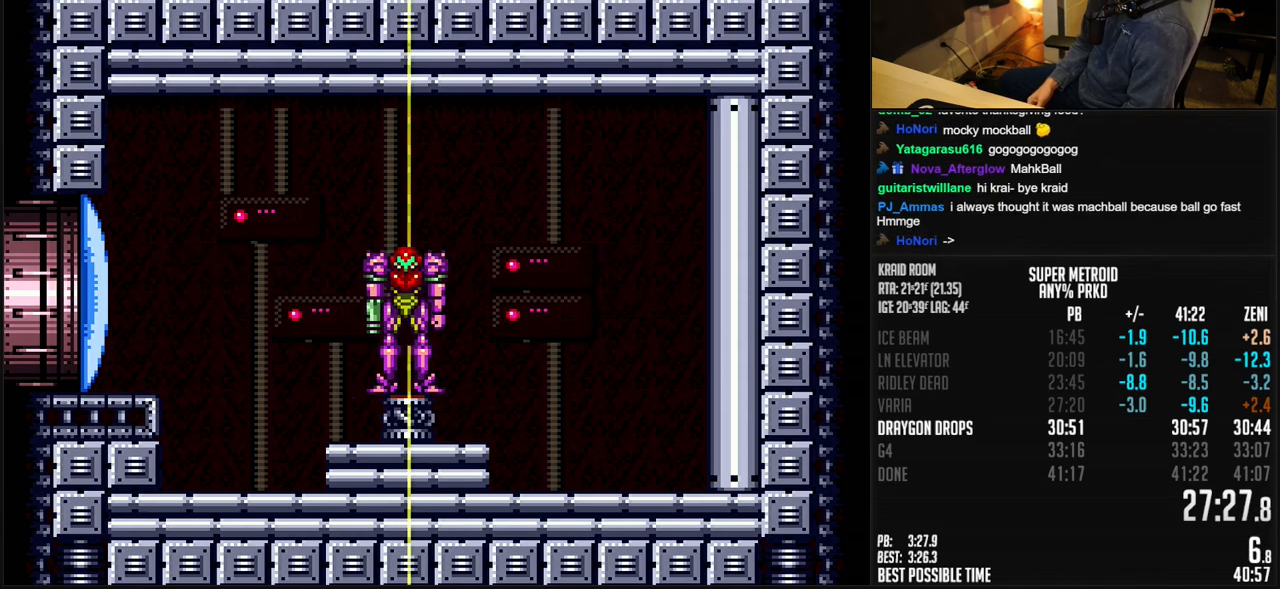
{"buttons": ["B", "DPAD_RIGHT"], "events": []}
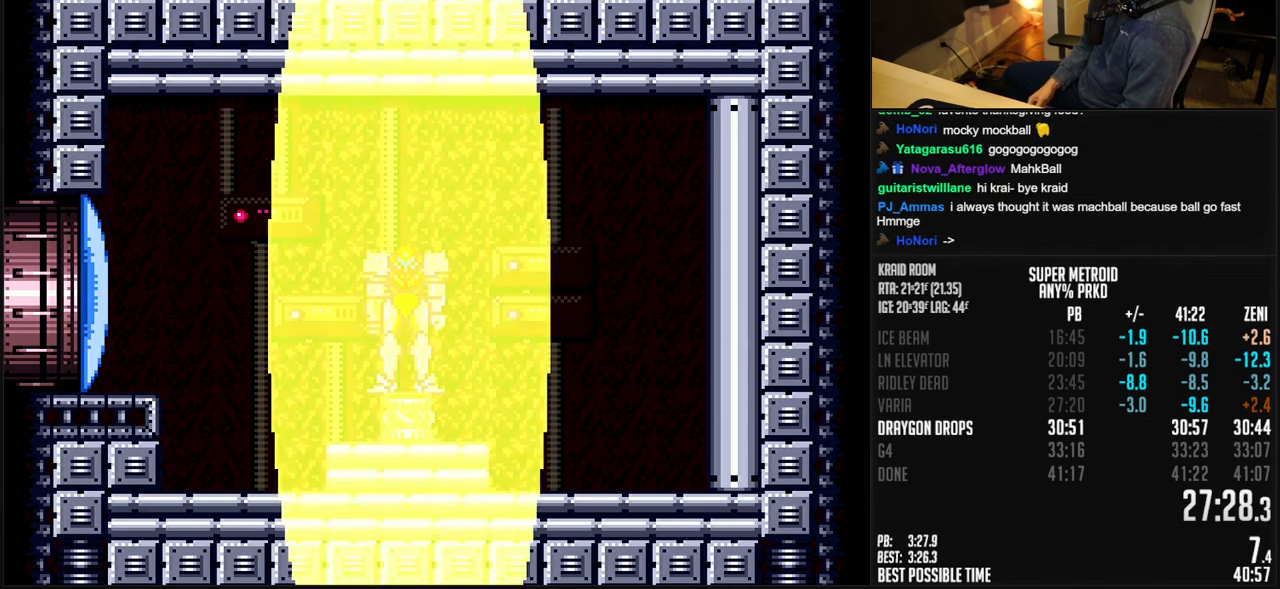
{"buttons": ["B"], "events": [[483, "DPAD_RIGHT", "up"]]}
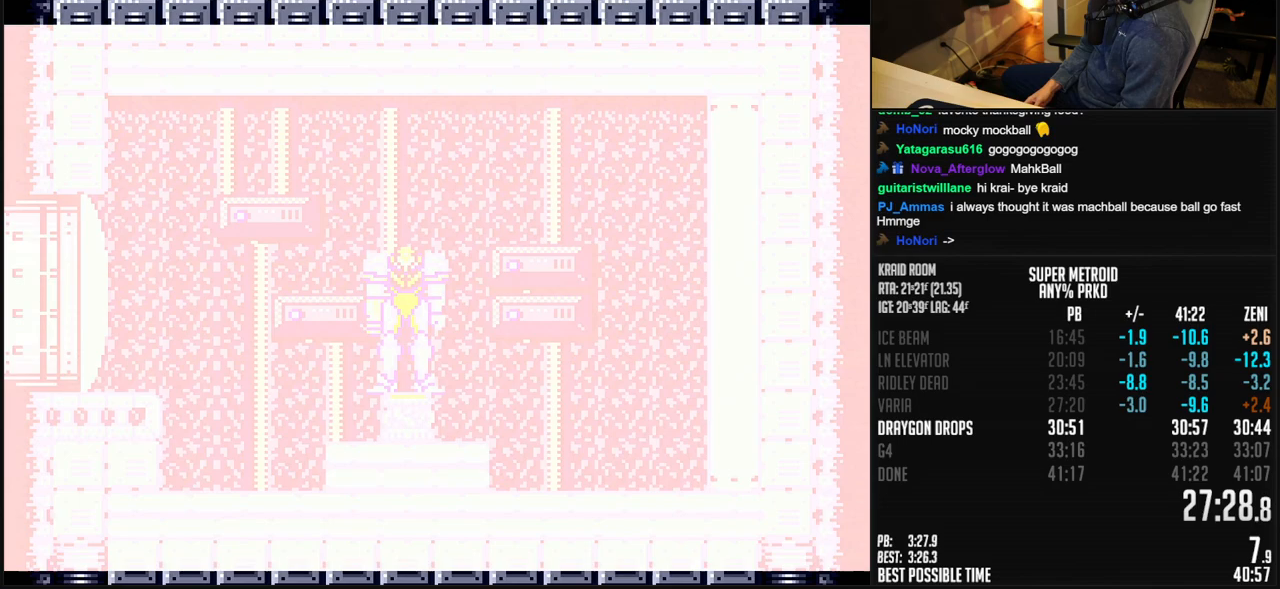
{"buttons": ["B", "R1", "DPAD_LEFT"], "events": [[117, "DPAD_LEFT", "down"], [500, "R1", "down"]]}
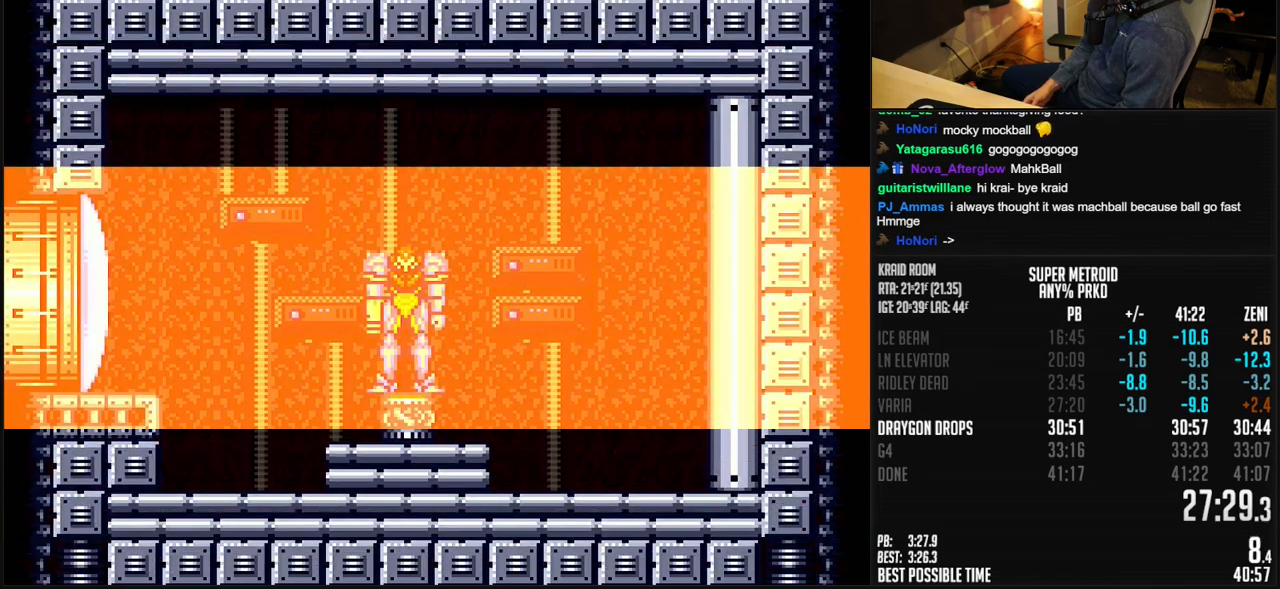
{"buttons": ["B", "DPAD_LEFT"], "events": [[100, "R1", "up"]]}
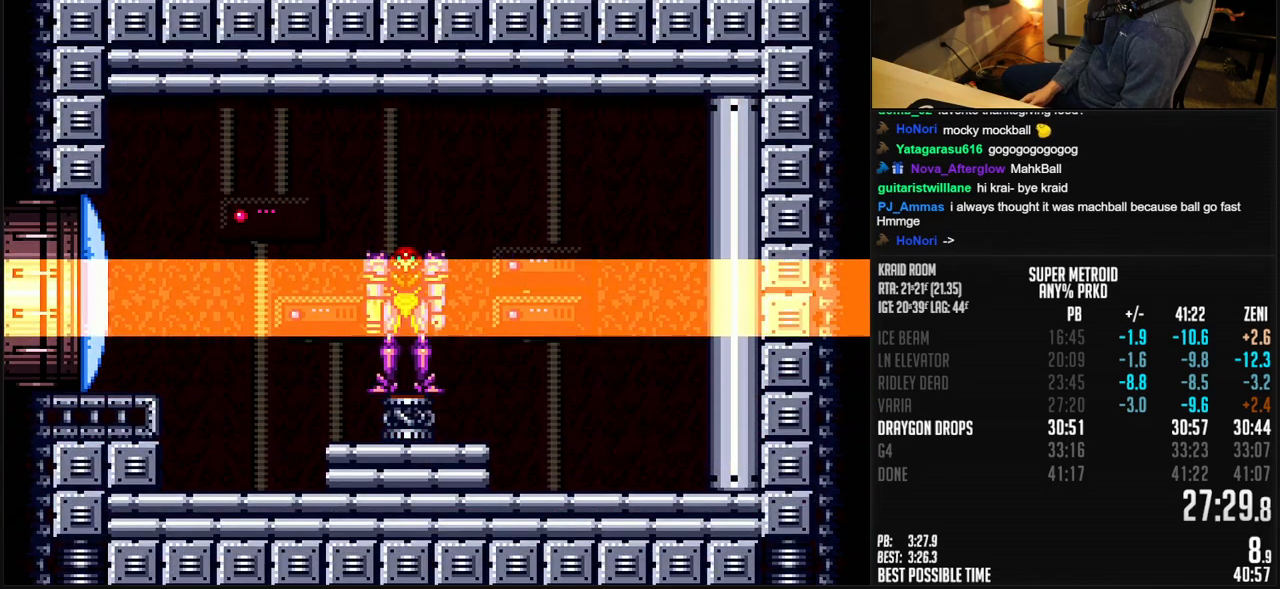
{"buttons": ["B", "DPAD_LEFT"], "events": [[83, "X", "down"], [150, "X", "up"]]}
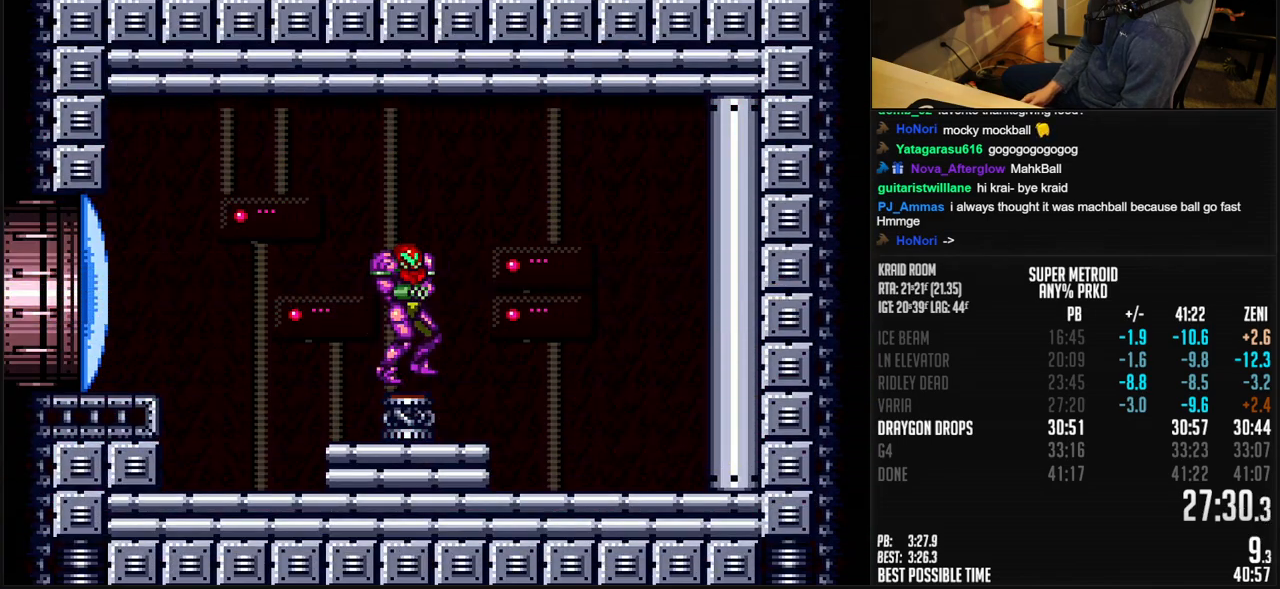
{"buttons": ["B", "DPAD_LEFT"], "events": [[100, "X", "down"], [183, "X", "up"], [200, "A", "down"], [333, "A", "up"], [333, "B", "up"], [483, "B", "down"]]}
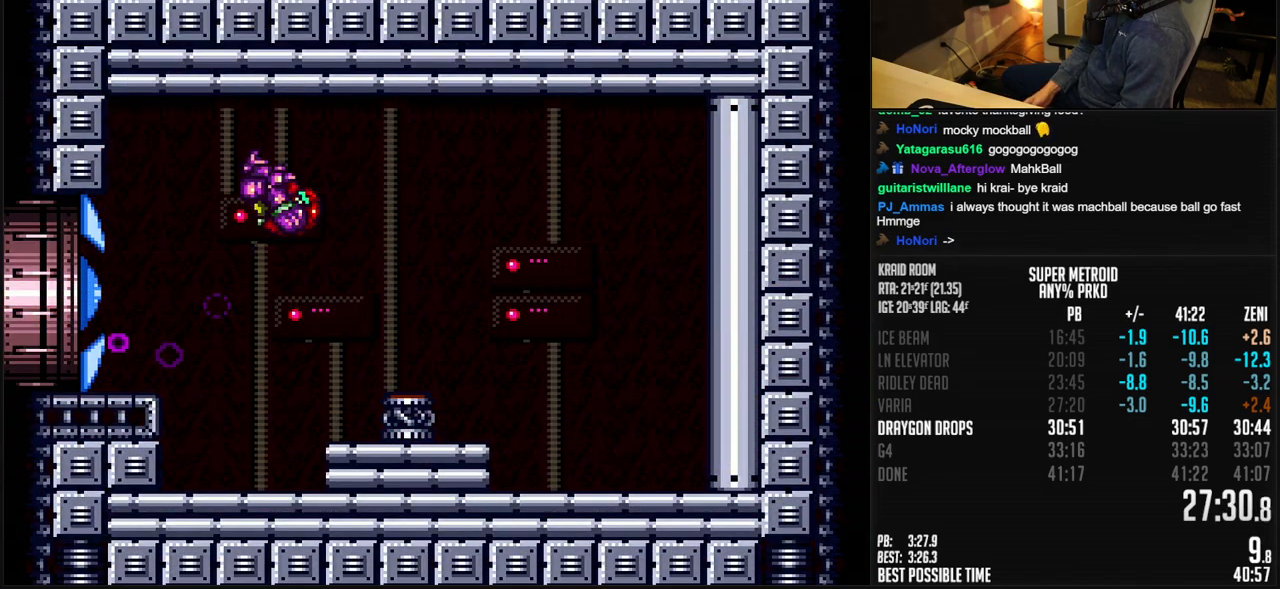
{"buttons": ["B", "DPAD_LEFT"], "events": [[283, "X", "down"], [333, "X", "up"]]}
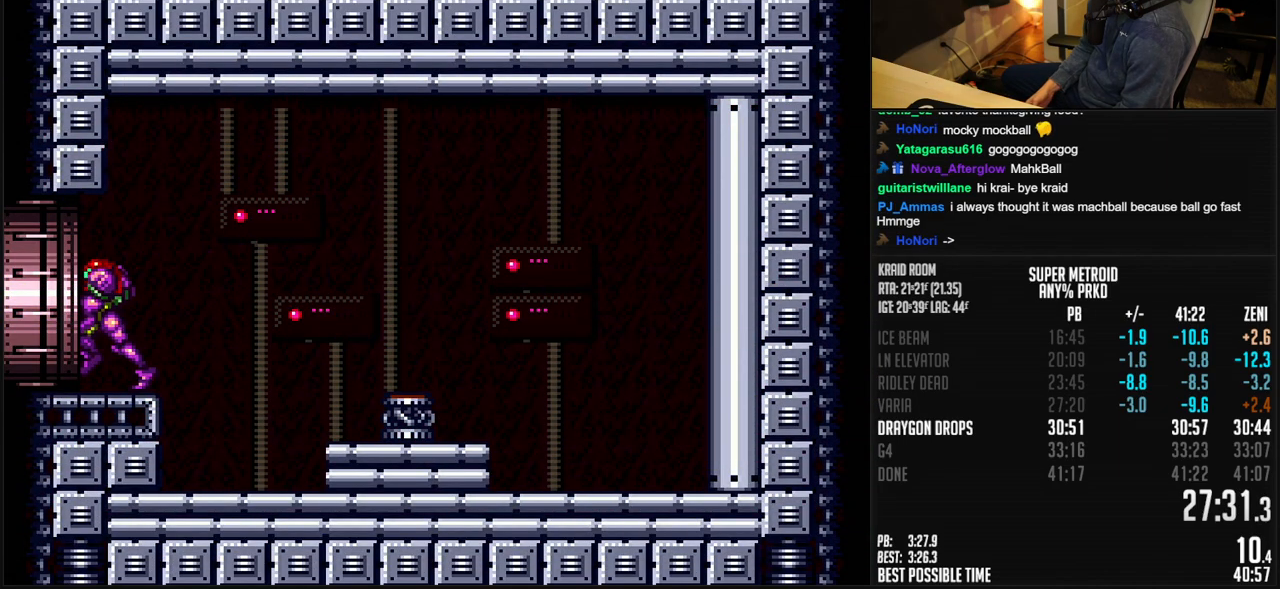
{"buttons": ["B", "DPAD_LEFT"], "events": [[183, "R1", "down"], [233, "R1", "up"]]}
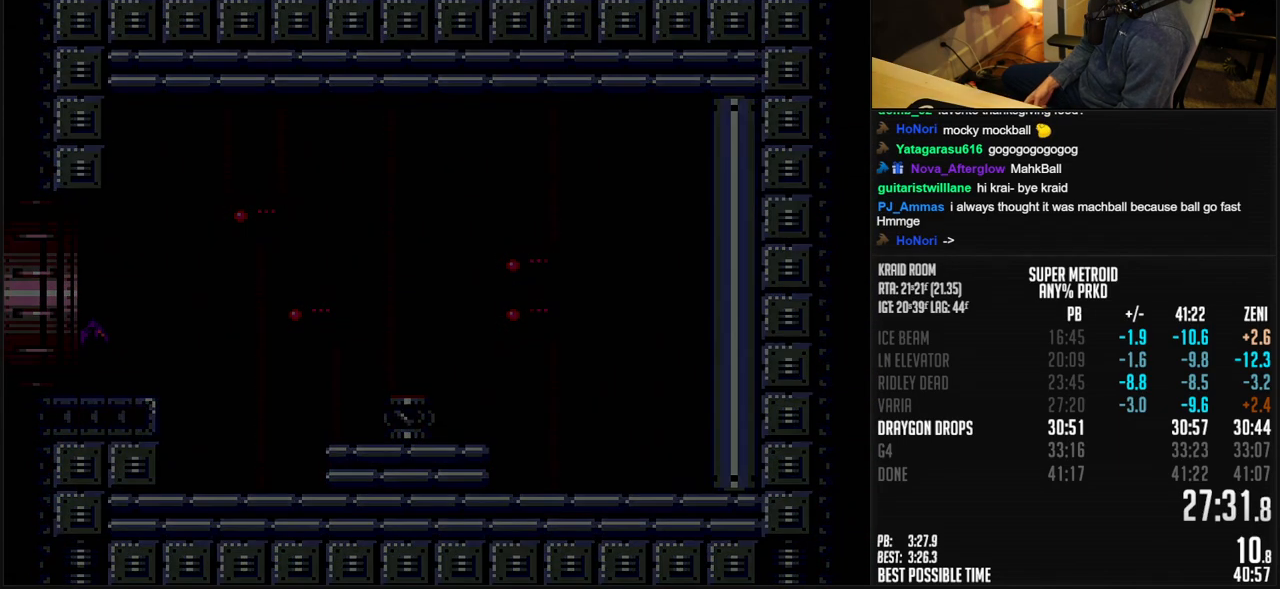
{"buttons": ["B"], "events": [[400, "B", "up"], [450, "B", "down"], [500, "DPAD_LEFT", "up"]]}
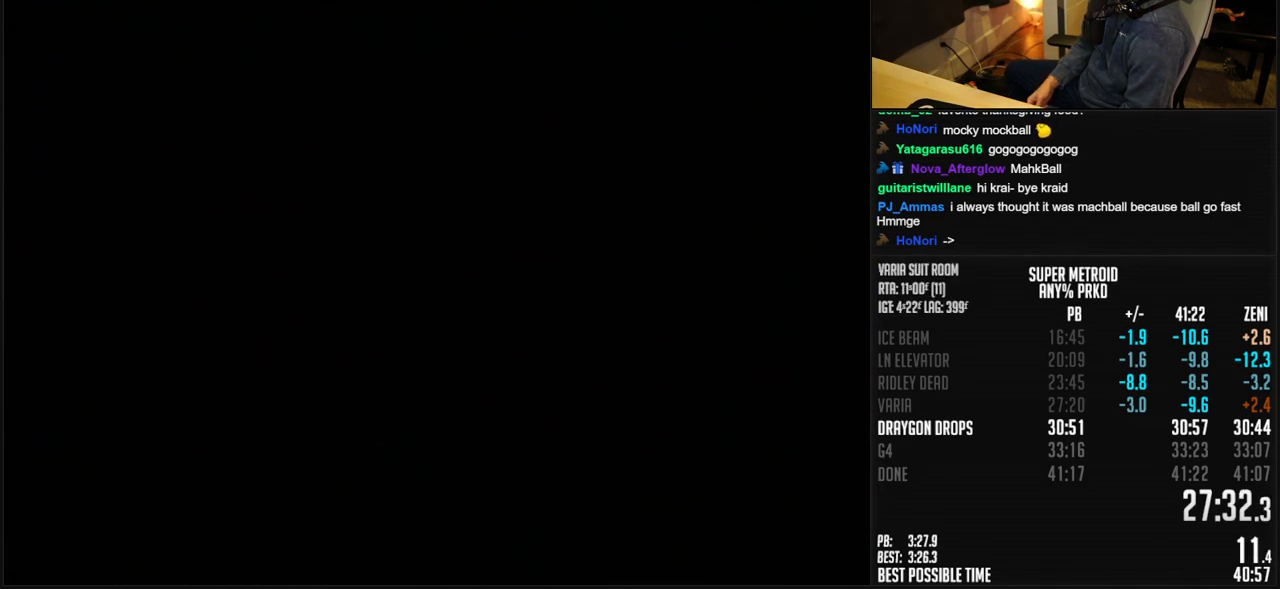
{"buttons": ["B"], "events": []}
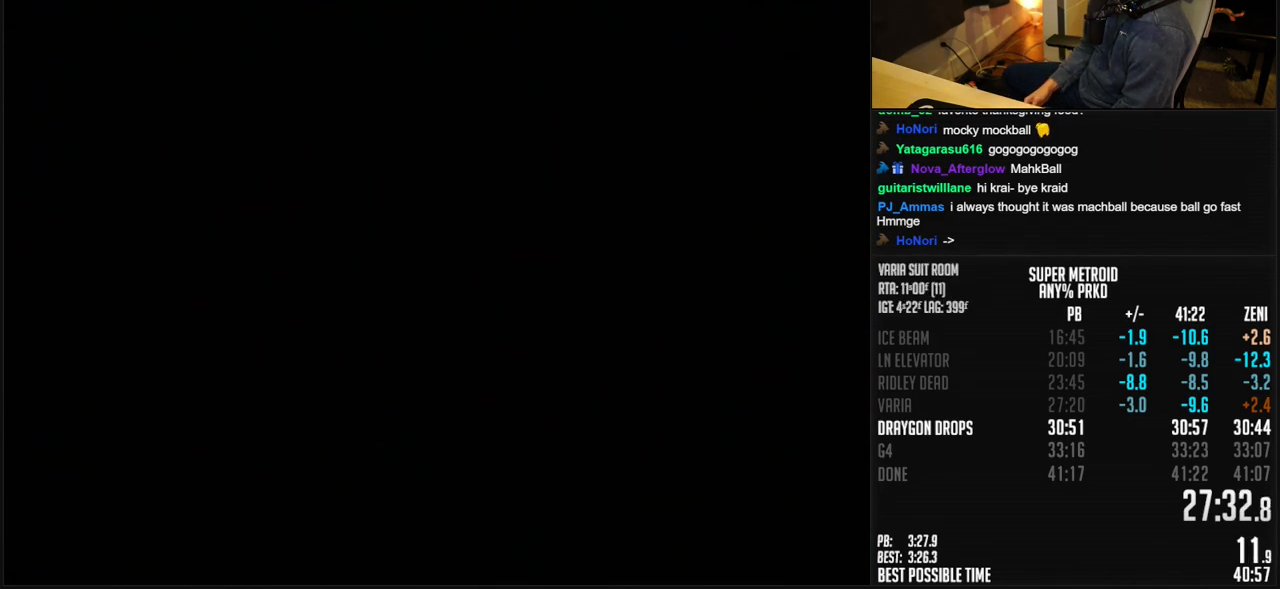
{"buttons": ["B", "DPAD_LEFT"], "events": [[133, "DPAD_LEFT", "down"], [233, "DPAD_LEFT", "up"], [300, "DPAD_LEFT", "down"]]}
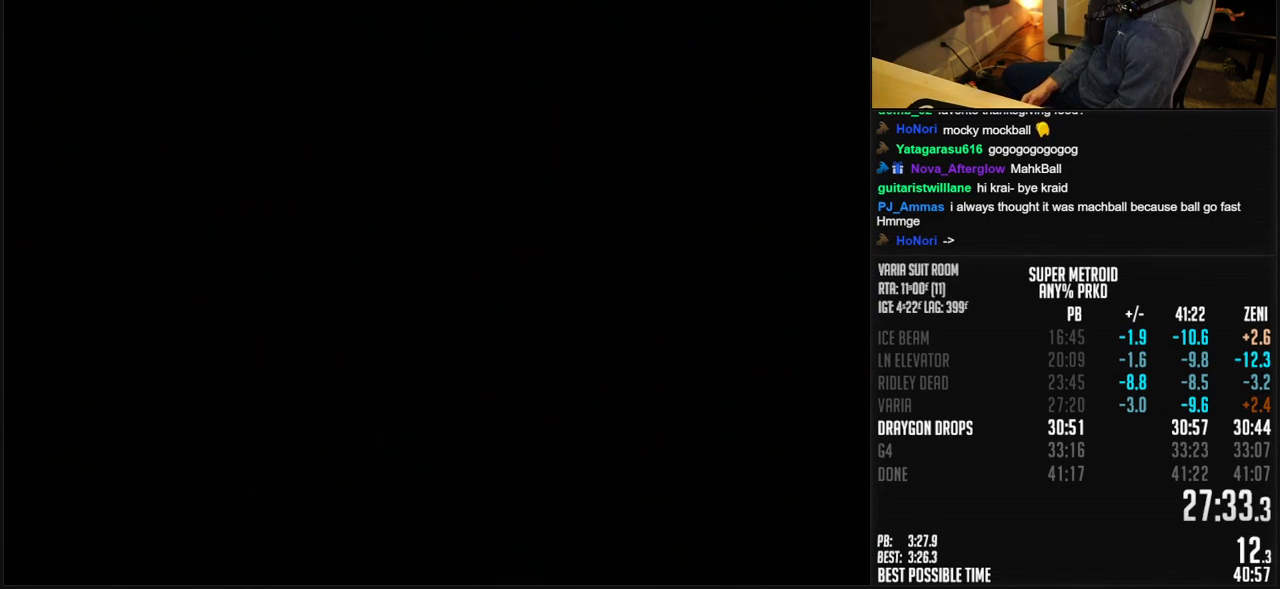
{"buttons": ["B", "DPAD_LEFT"], "events": []}
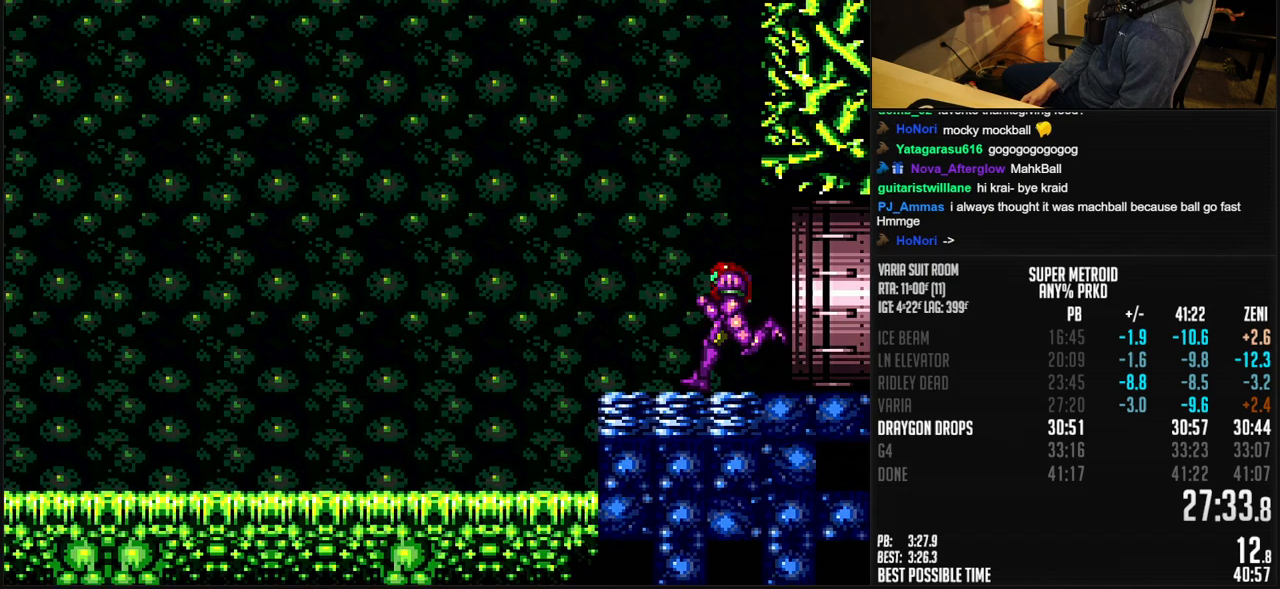
{"buttons": ["B", "DPAD_LEFT"], "events": []}
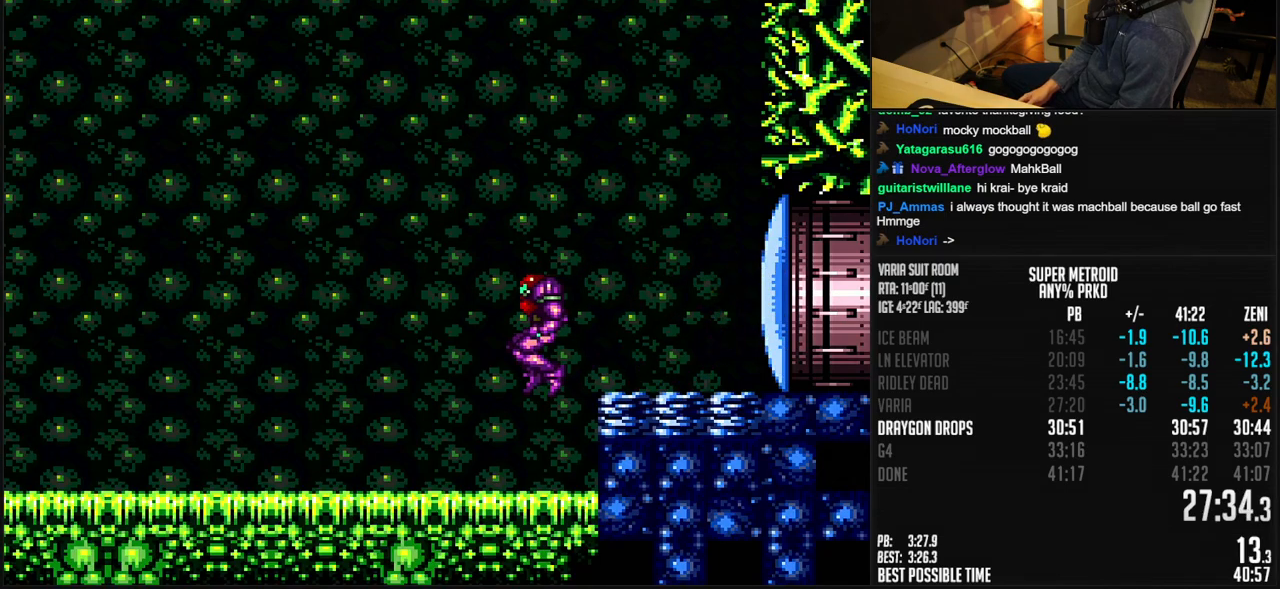
{"buttons": ["B", "DPAD_LEFT"], "events": [[400, "X", "down"], [450, "X", "up"]]}
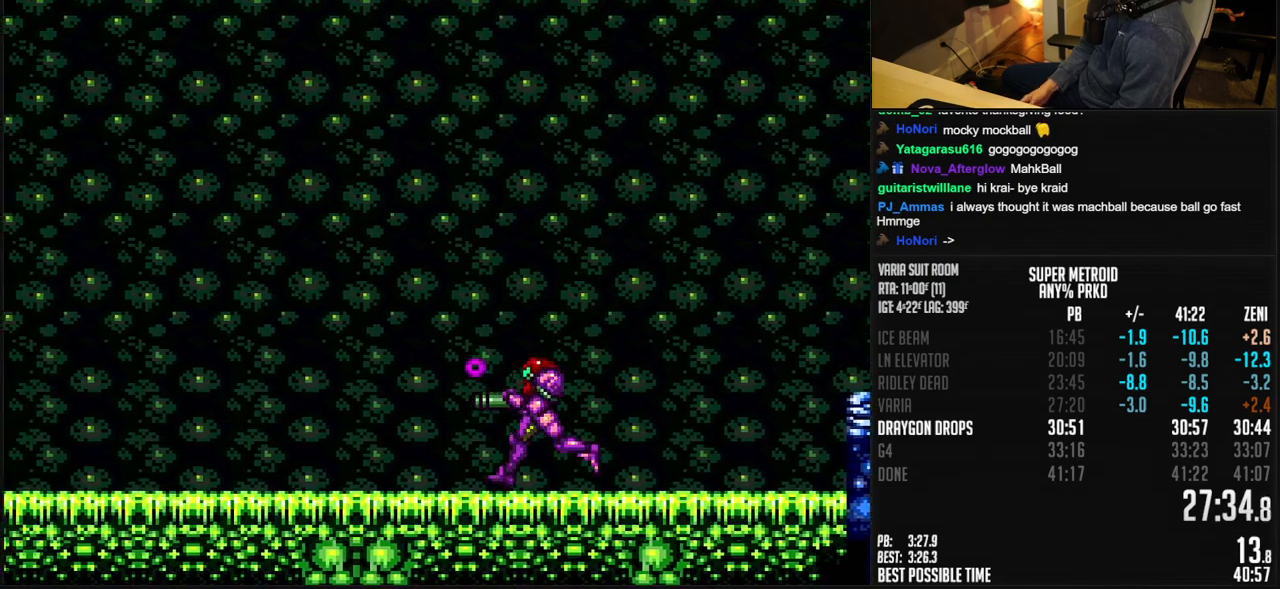
{"buttons": ["A", "B", "DPAD_LEFT"], "events": [[217, "R1", "down"], [267, "R1", "up"], [500, "A", "down"]]}